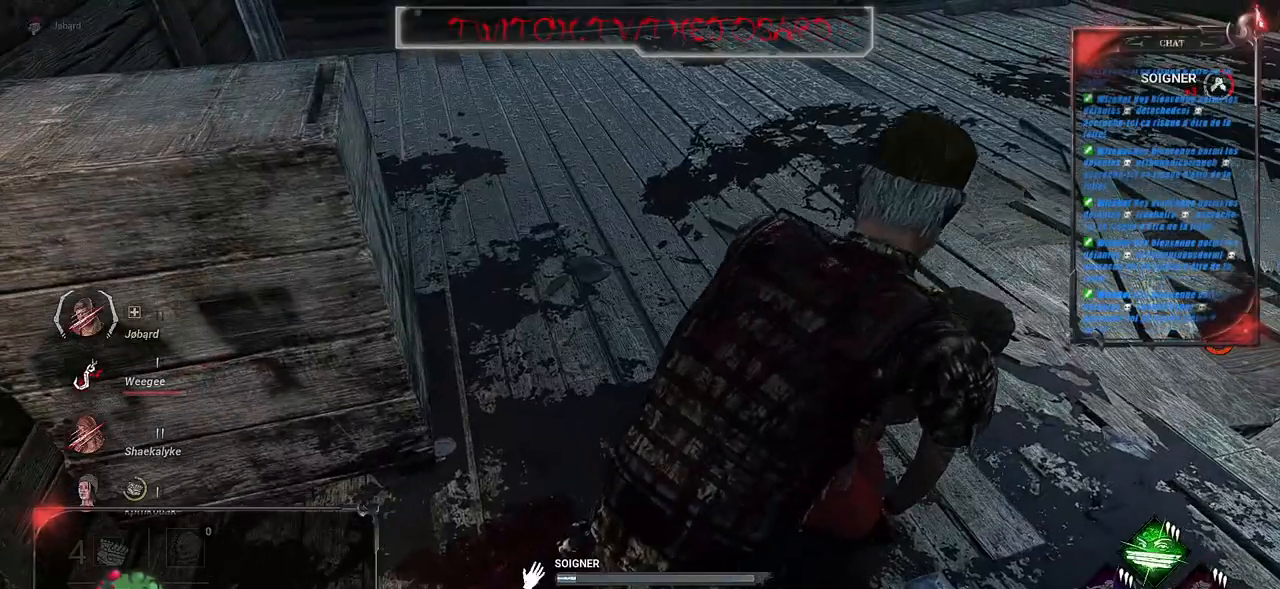
Gameplay with keyboard and mouse; each line is a JSON object with the keys and mouse buttons held at the frame after it. "events" lists presses ("down") and releases ("up") of "a", "ctrl", "d", "e", "f", "q", "r", "s", "shift", "space", "tab", "z", "mouse_left", "mouse_wheel", "mouse_right", "mouse_mb4" and "mouse_mb5" between this image and that frame as [ms after this image, input, new state], when the widget could be followed in between. "mouse_left", "mouse_wheel", "mouse_right", "mouse_mb4", "mouse_mb5" = the "left", "wheel", "right", "mb4", "mb5" buttons of the "mouse" list. No other keys are recorded. "wheel" means that the mouse wheel is clicked or scrolled. Mouse movement is not recorded.
{"keys": [], "mouse": ["left"], "events": []}
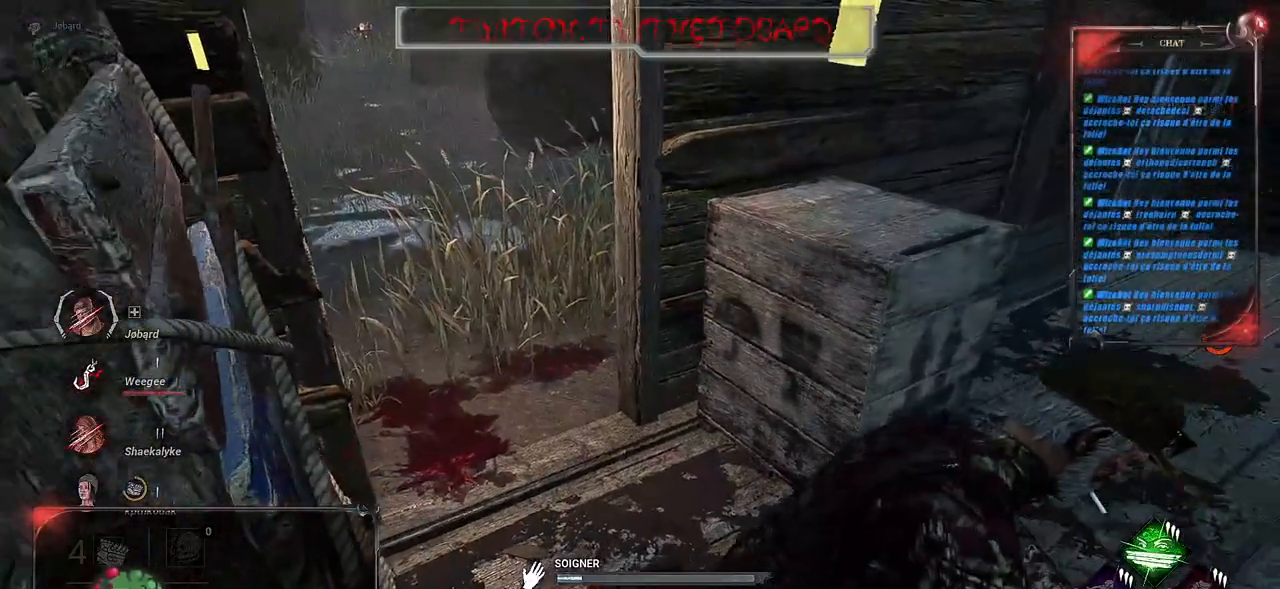
{"keys": [], "mouse": ["left"], "events": []}
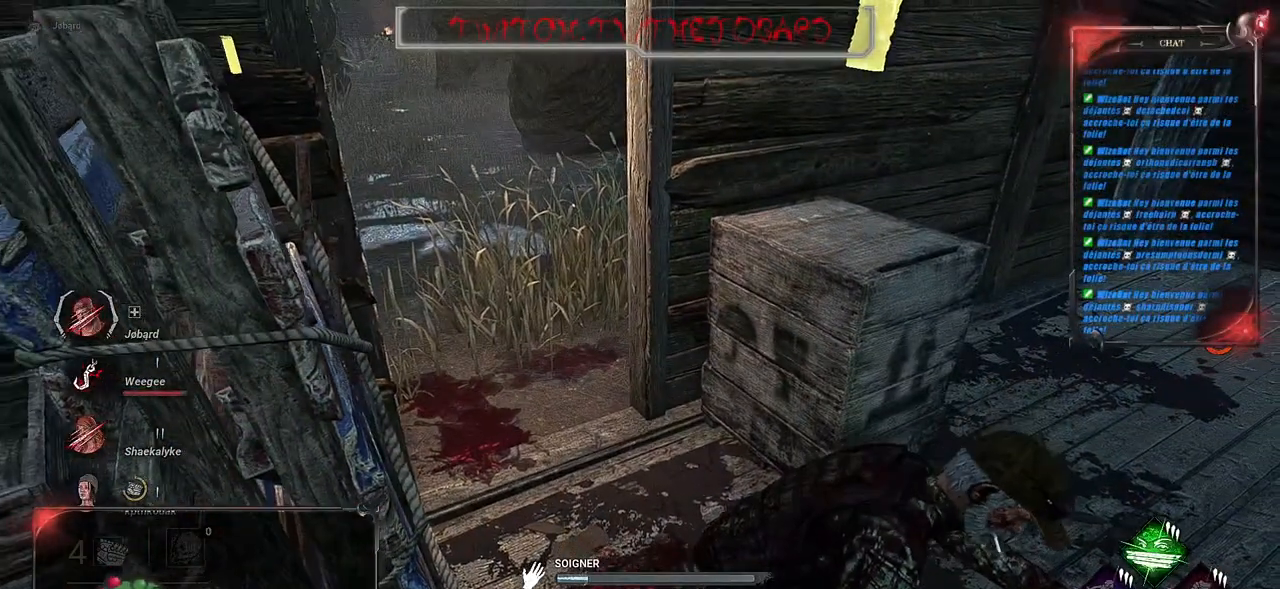
{"keys": [], "mouse": ["left"], "events": []}
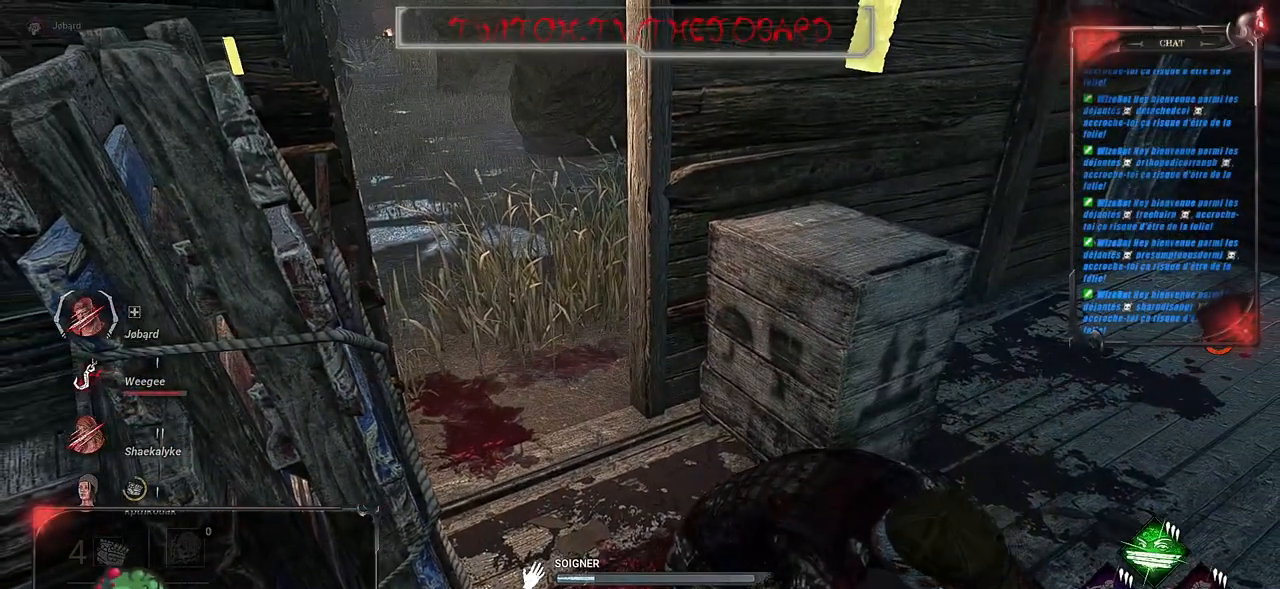
{"keys": [], "mouse": ["left"], "events": []}
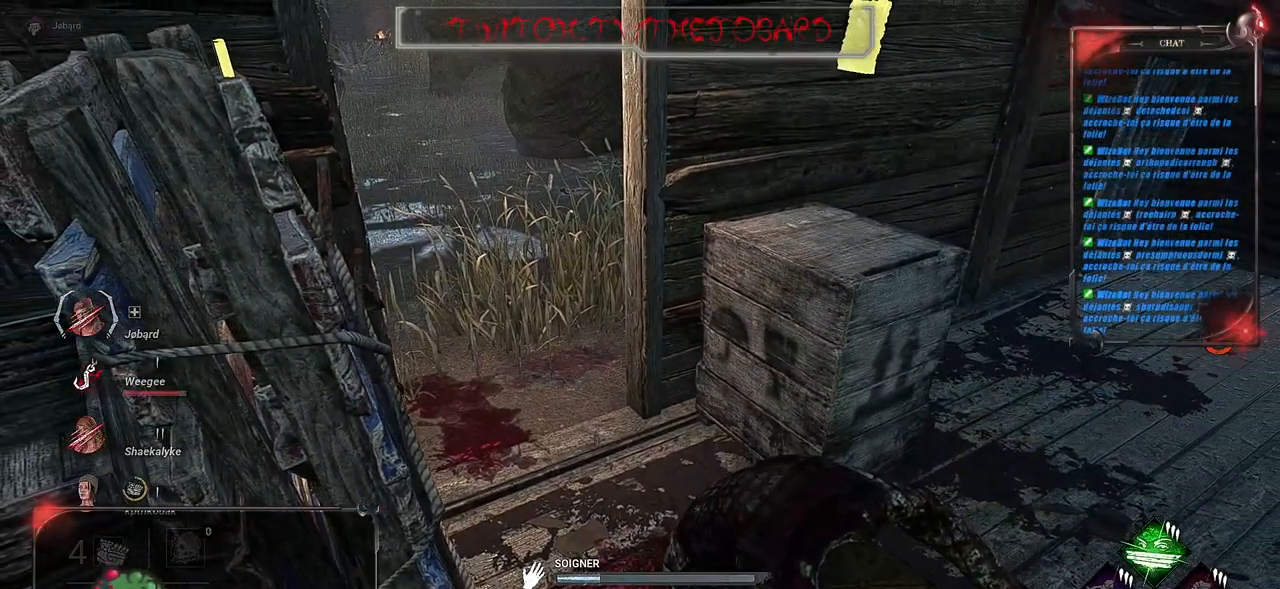
{"keys": [], "mouse": ["left"], "events": []}
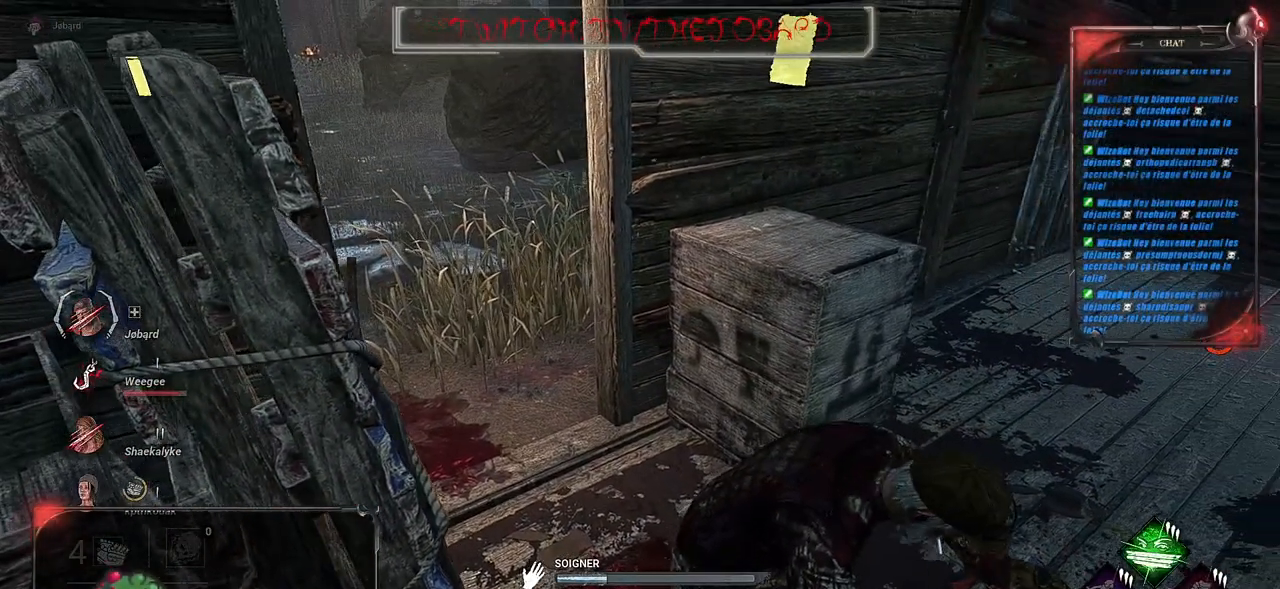
{"keys": [], "mouse": ["left"], "events": []}
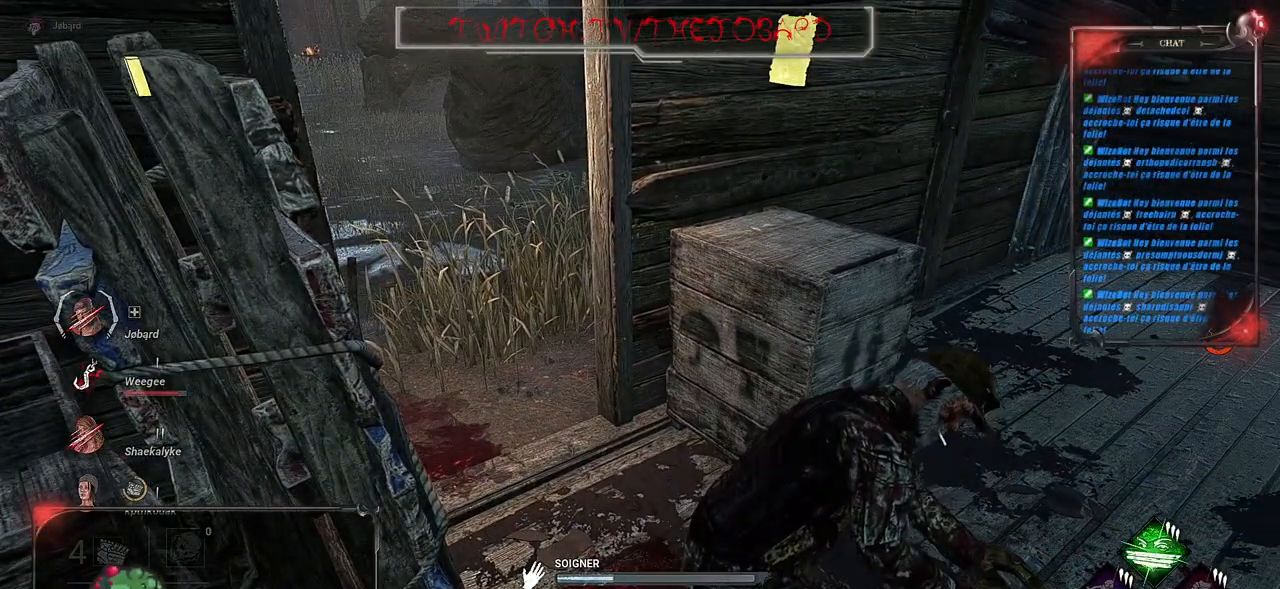
{"keys": [], "mouse": ["left"], "events": []}
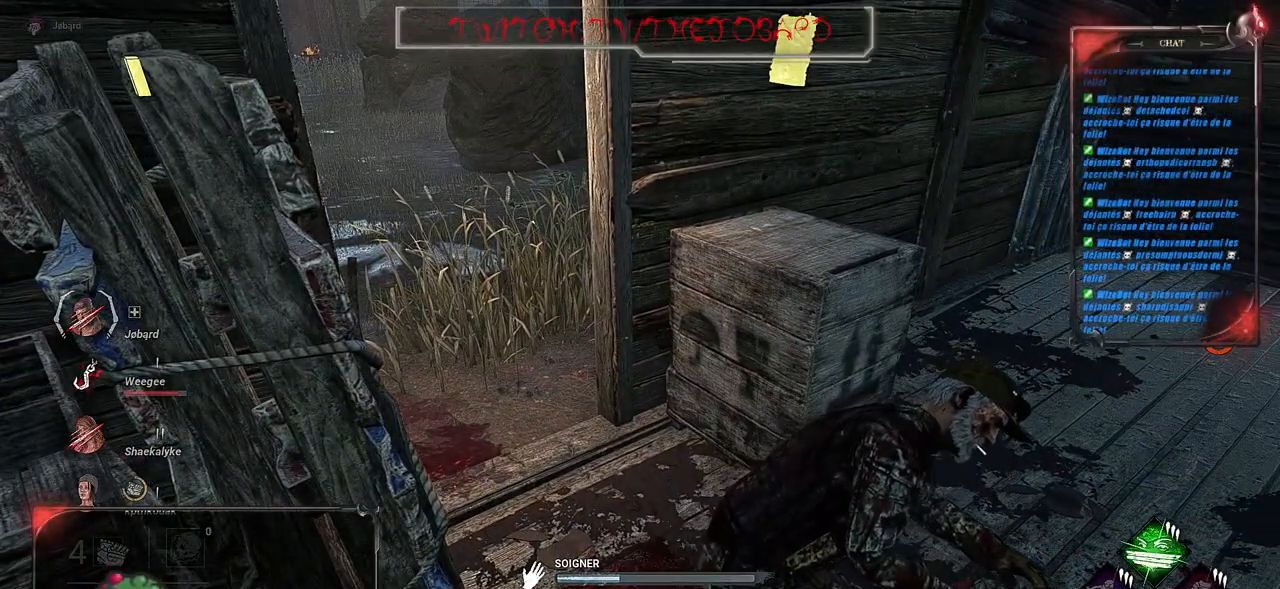
{"keys": [], "mouse": ["left"], "events": []}
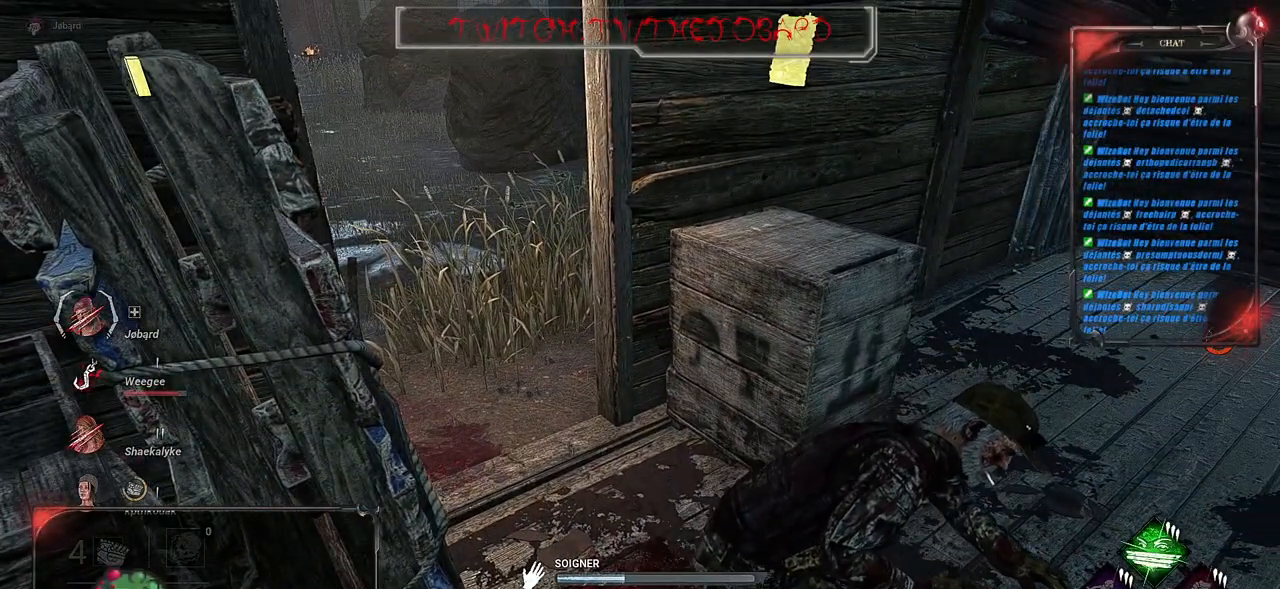
{"keys": [], "mouse": ["left"], "events": []}
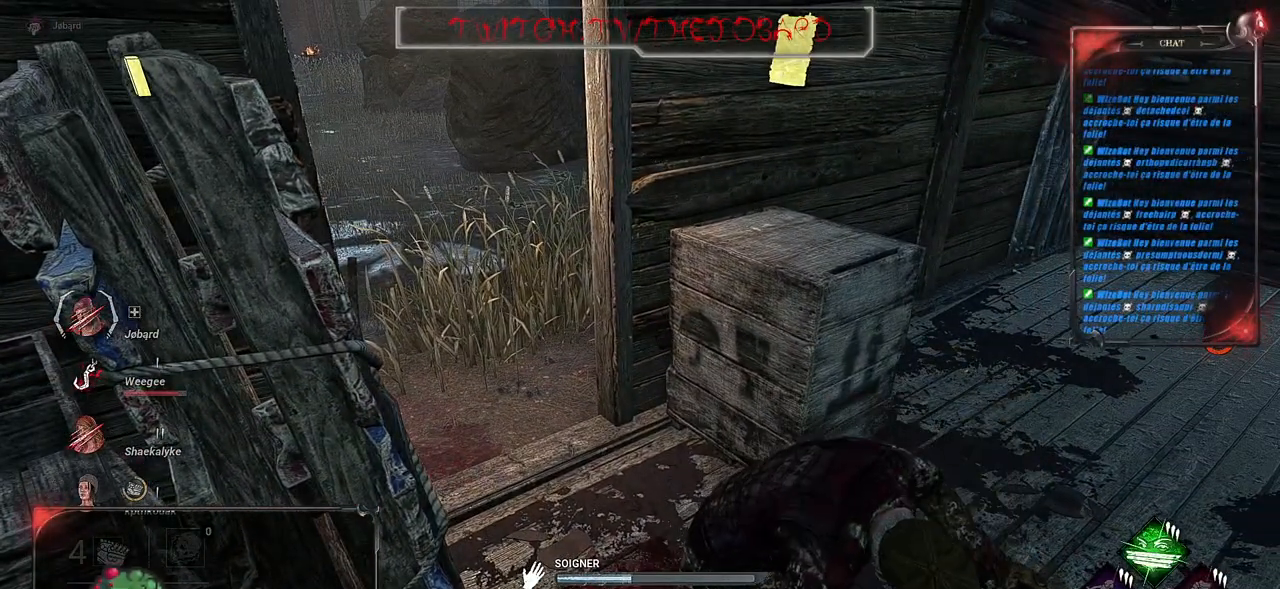
{"keys": [], "mouse": ["left"], "events": []}
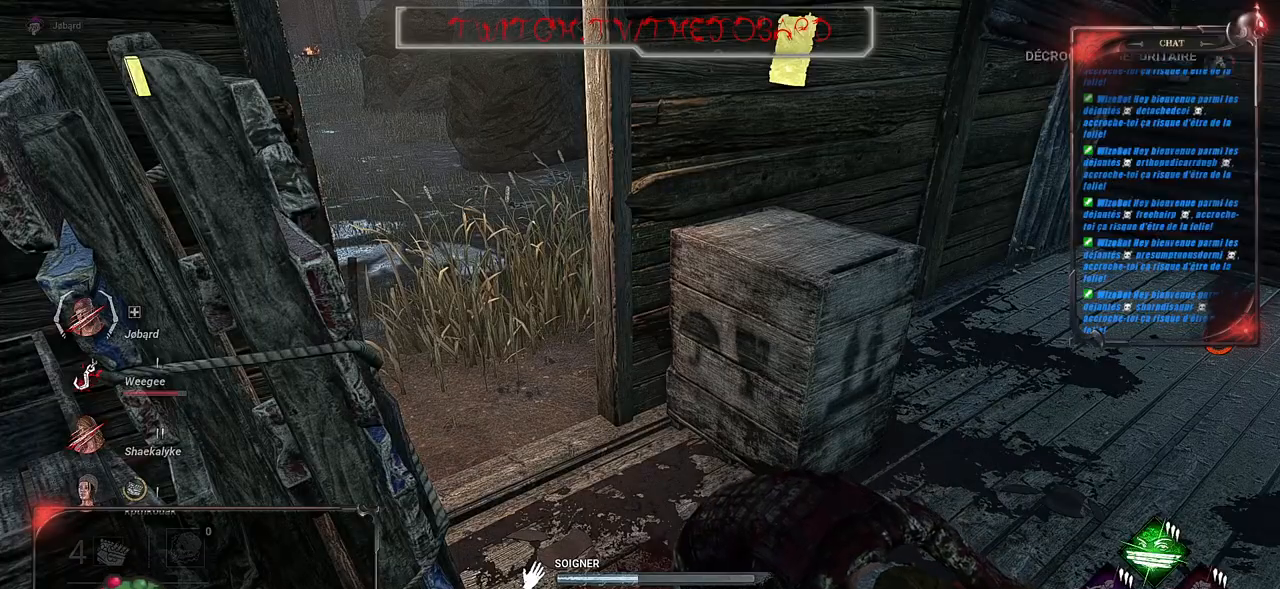
{"keys": [], "mouse": ["left"], "events": []}
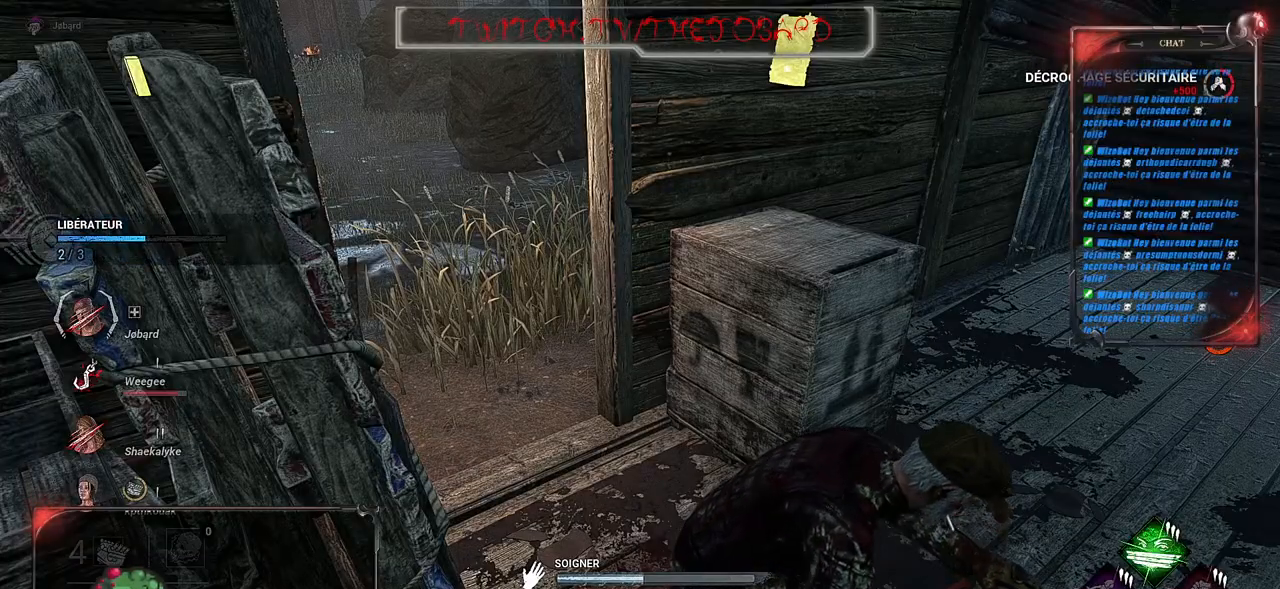
{"keys": [], "mouse": ["left"], "events": []}
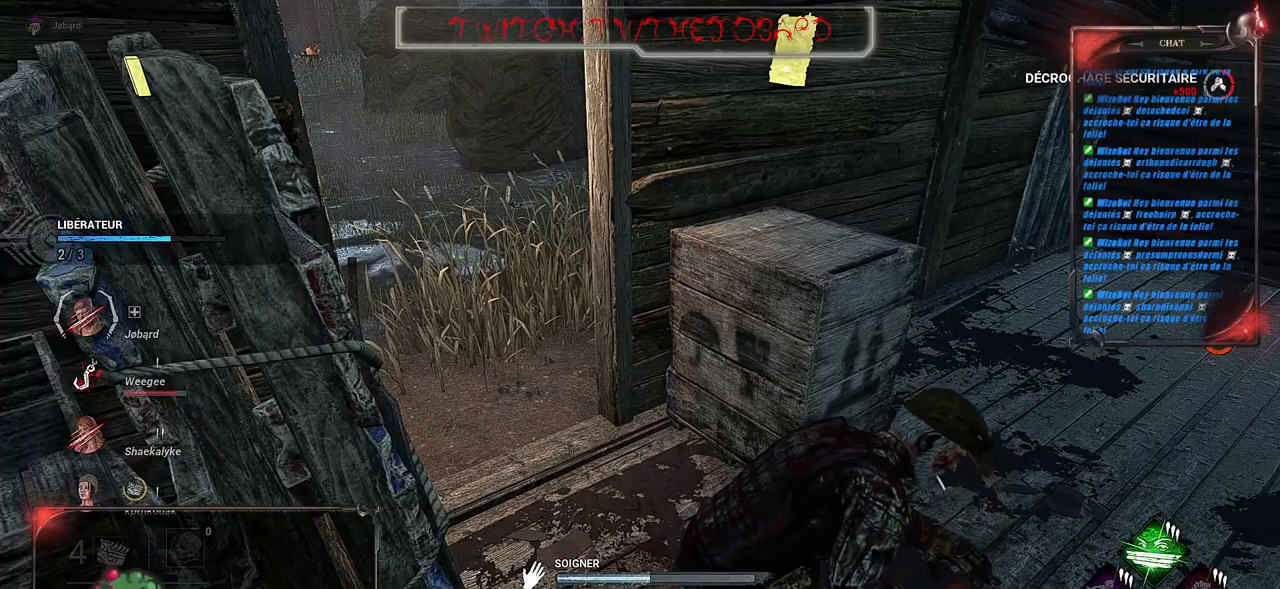
{"keys": [], "mouse": ["left"], "events": []}
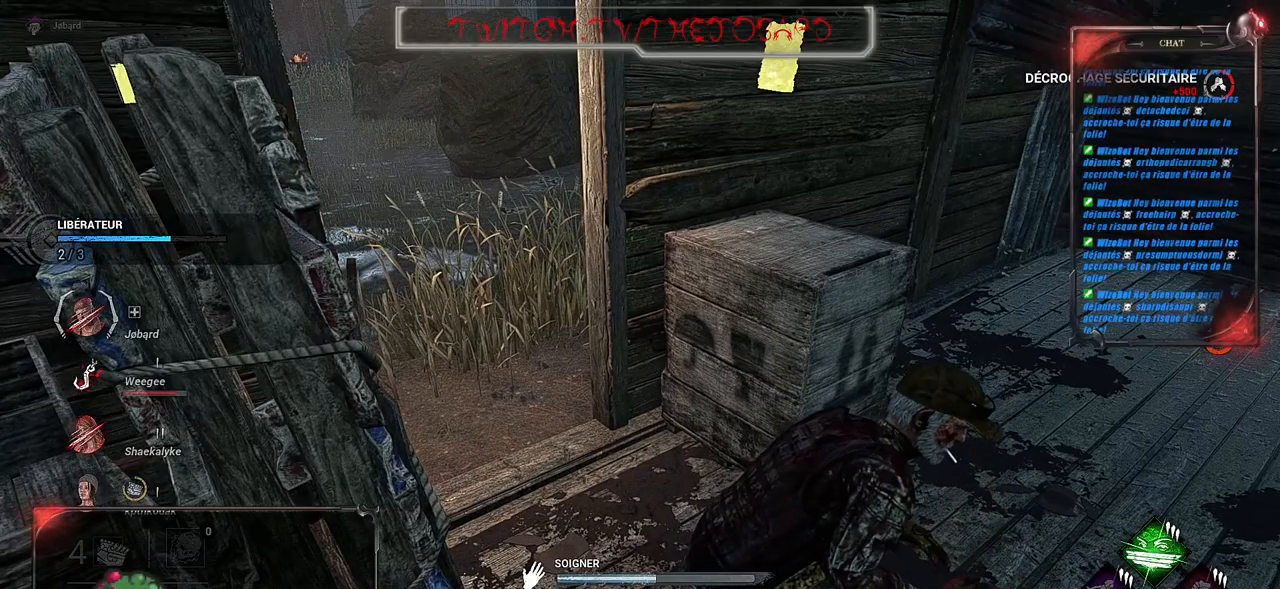
{"keys": [], "mouse": ["left"], "events": []}
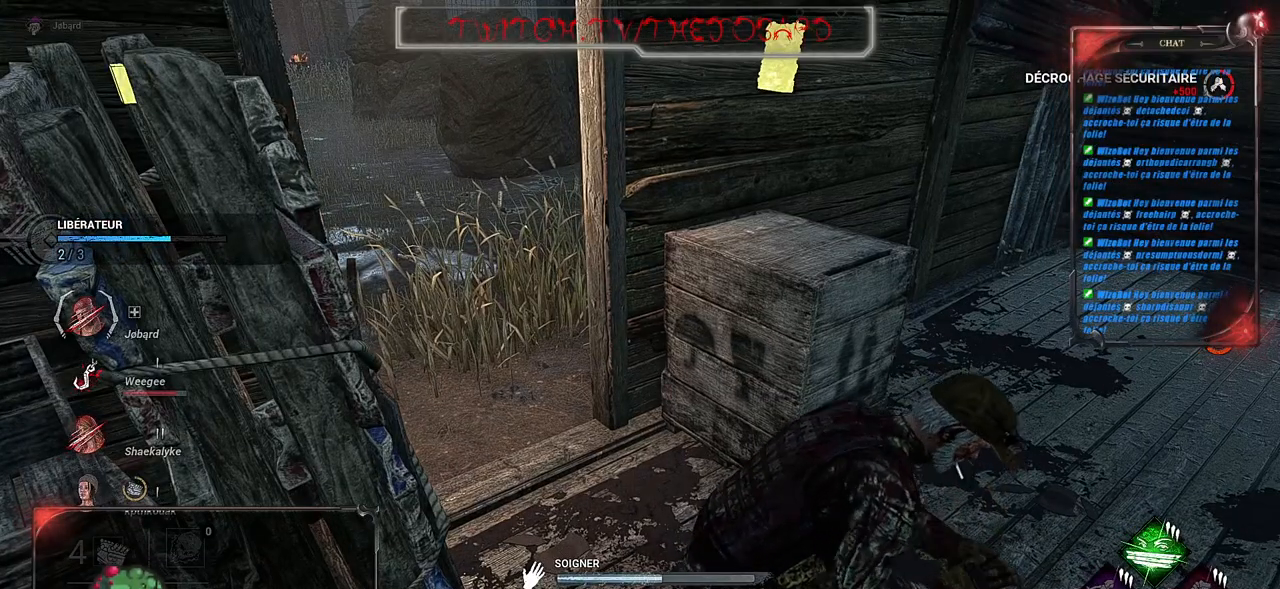
{"keys": [], "mouse": ["left"], "events": []}
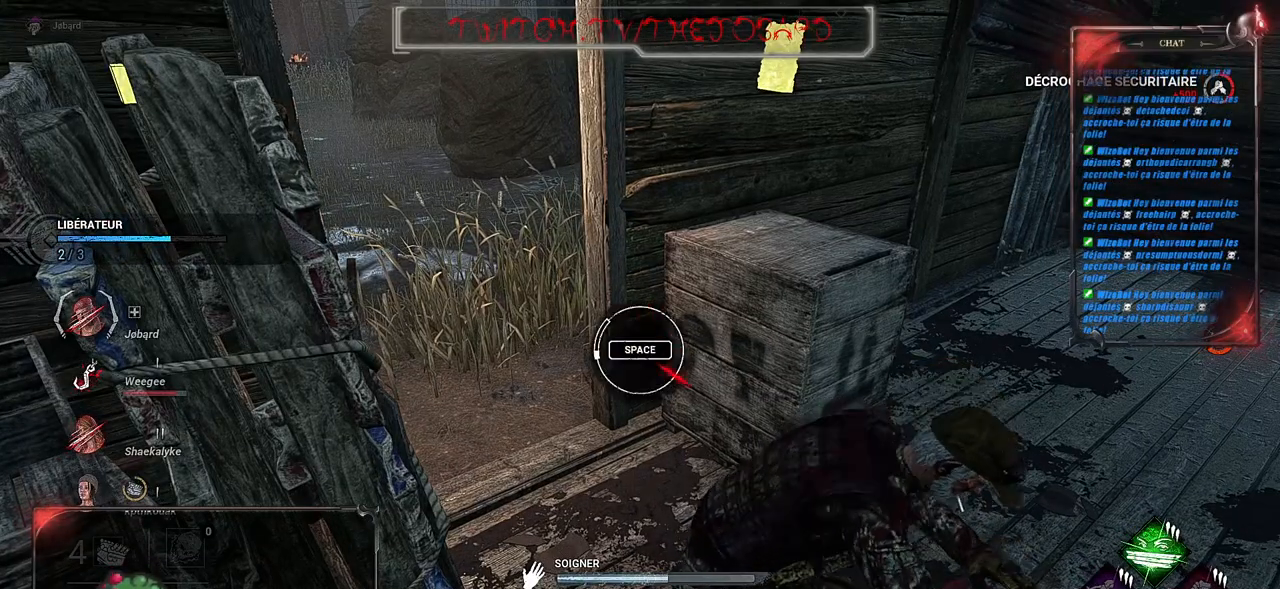
{"keys": ["space"], "mouse": ["left"], "events": [[400, "space", "down"]]}
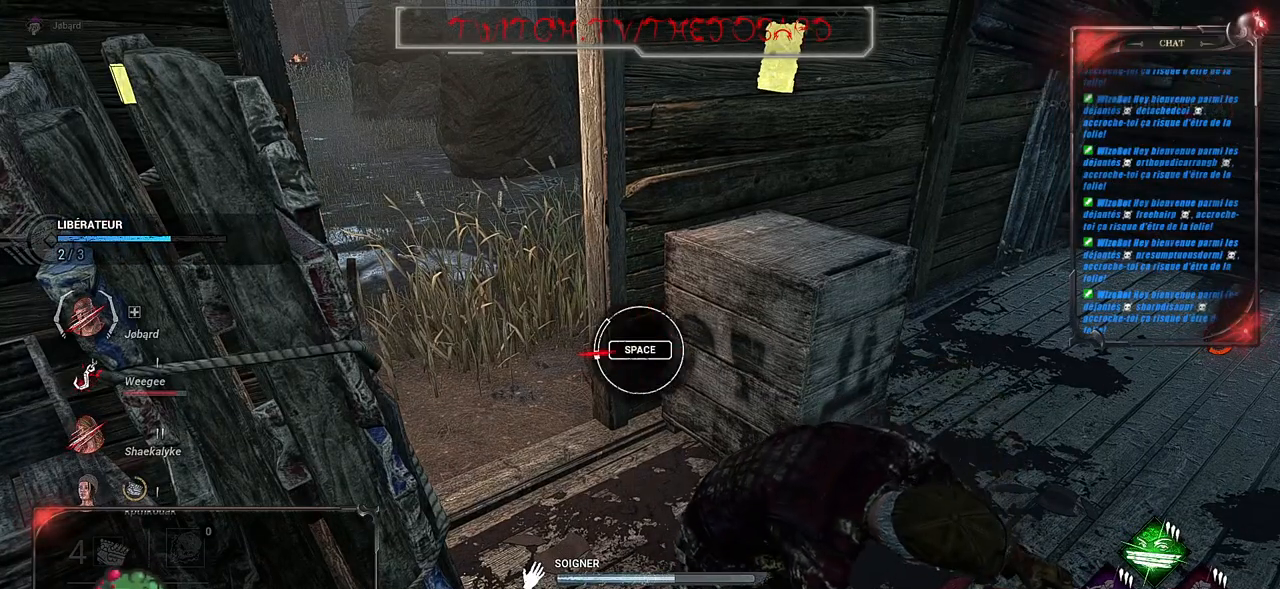
{"keys": [], "mouse": ["left"], "events": [[17, "space", "up"]]}
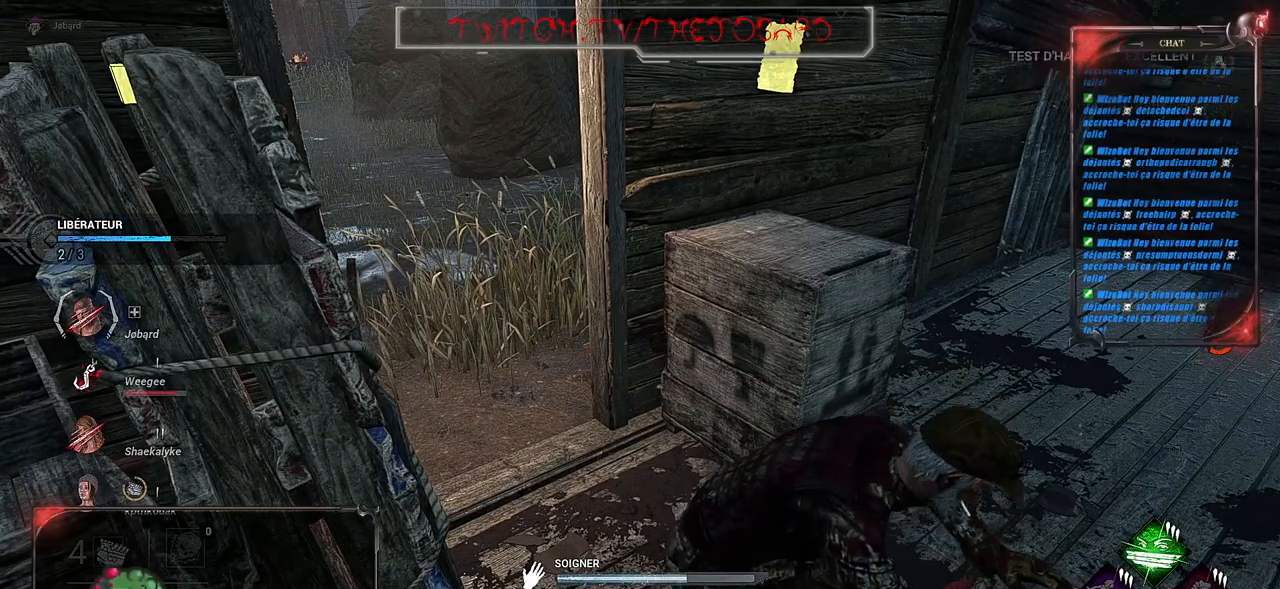
{"keys": [], "mouse": ["left"], "events": []}
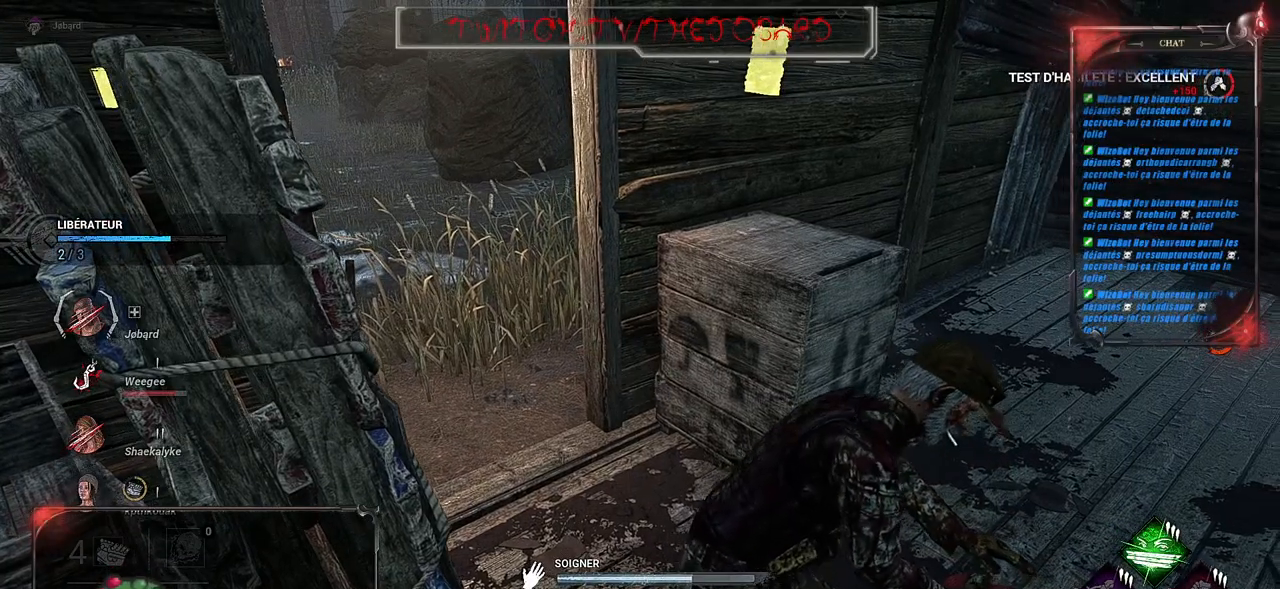
{"keys": [], "mouse": ["left"], "events": []}
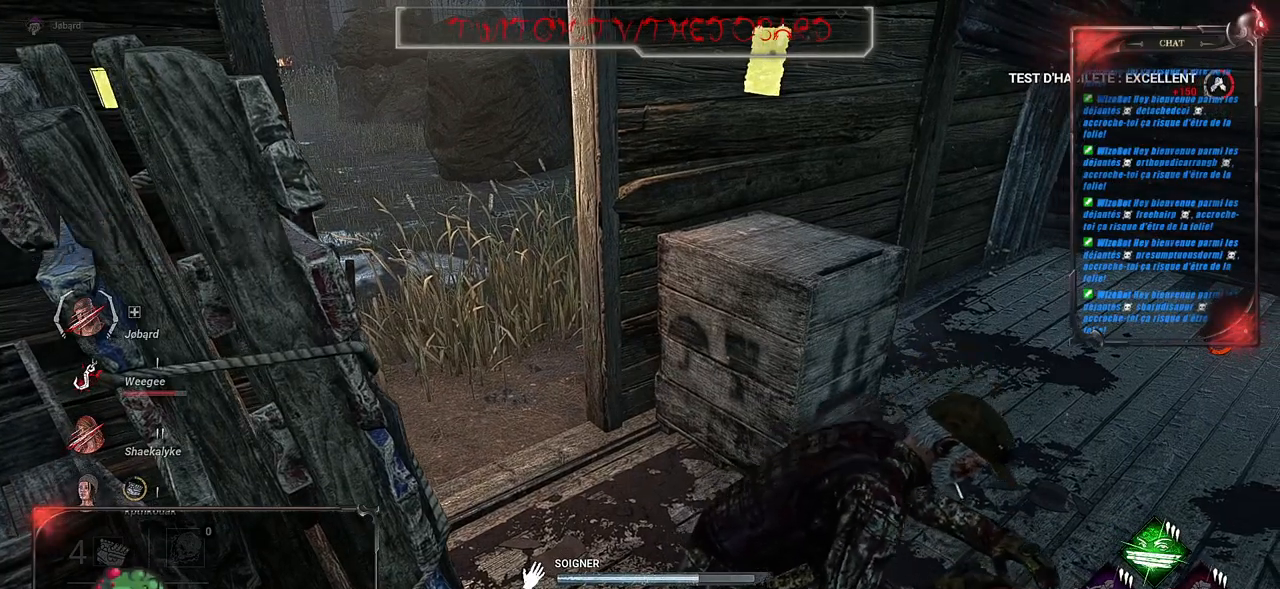
{"keys": [], "mouse": ["left"], "events": []}
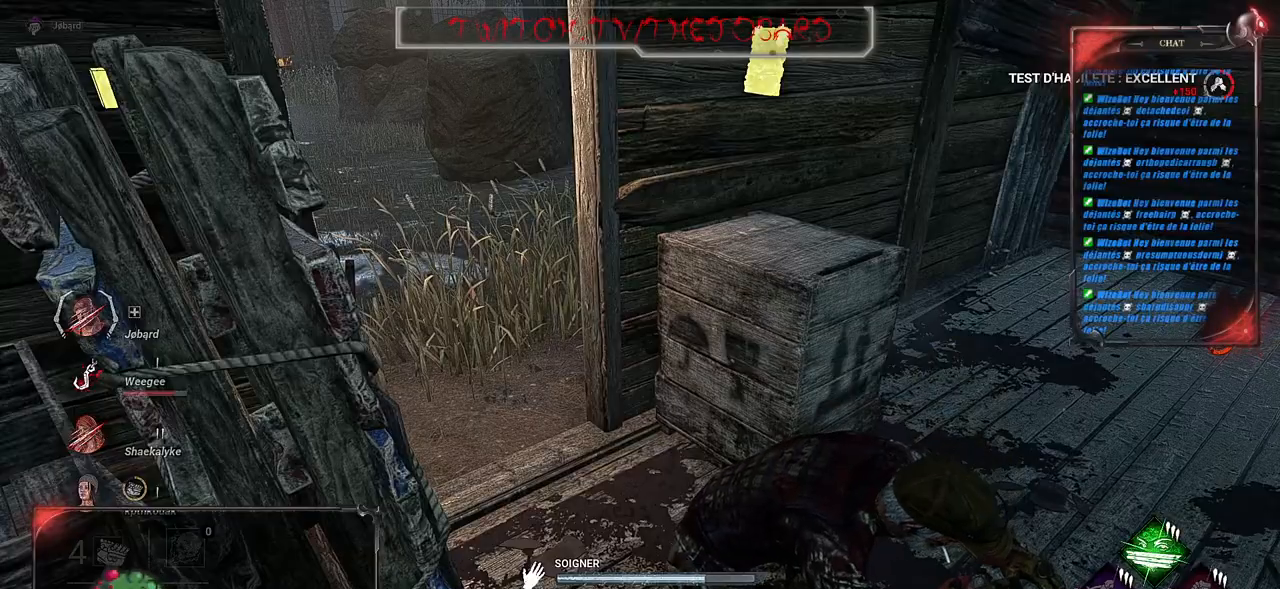
{"keys": [], "mouse": ["left"], "events": []}
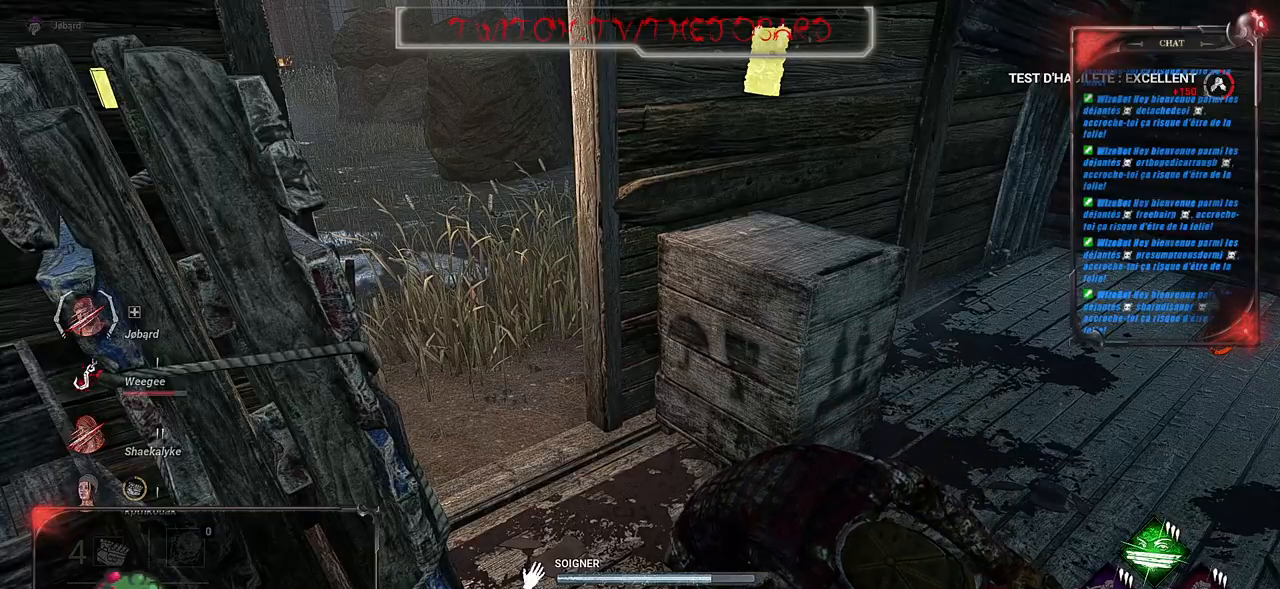
{"keys": [], "mouse": ["left"], "events": []}
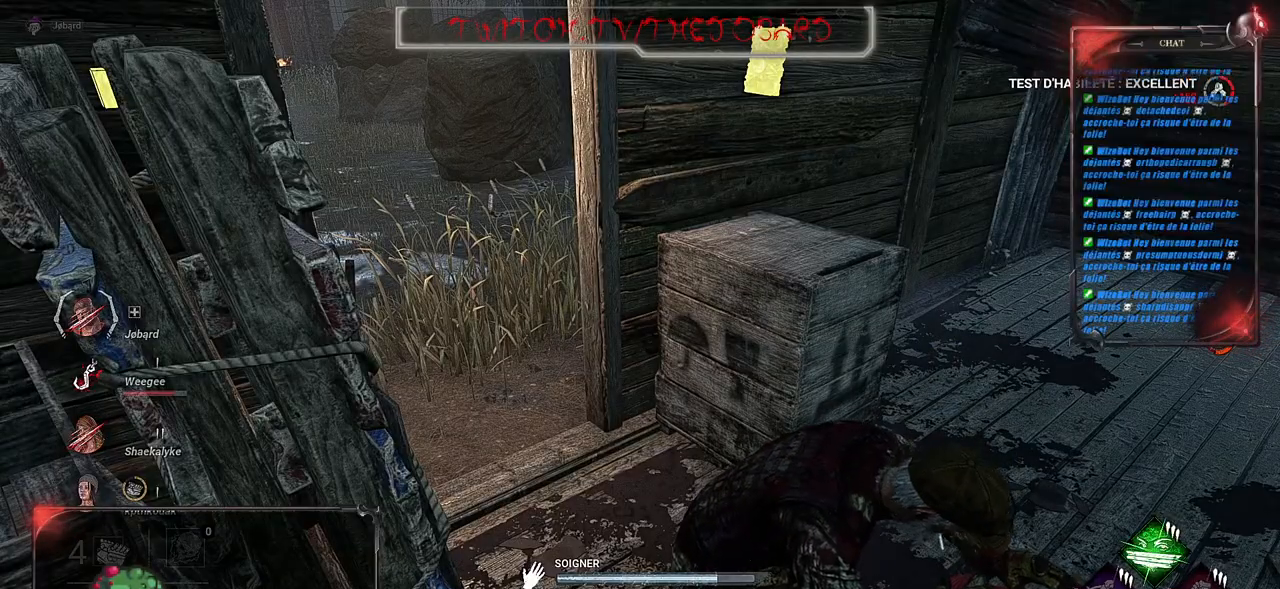
{"keys": [], "mouse": ["left"], "events": []}
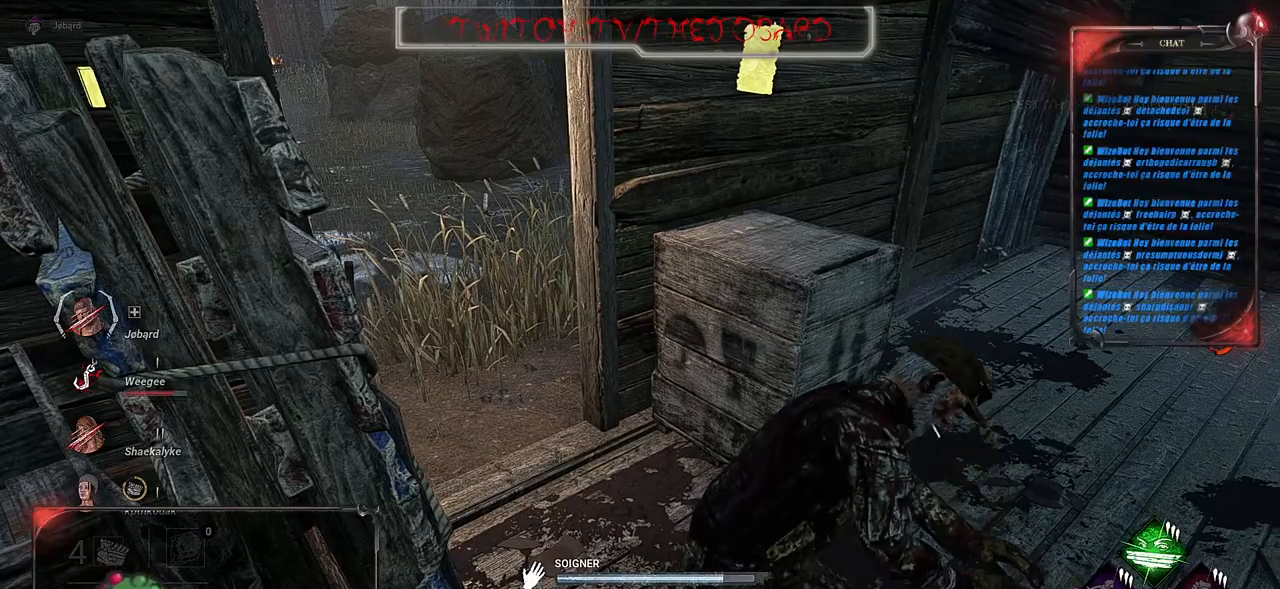
{"keys": [], "mouse": ["left"], "events": []}
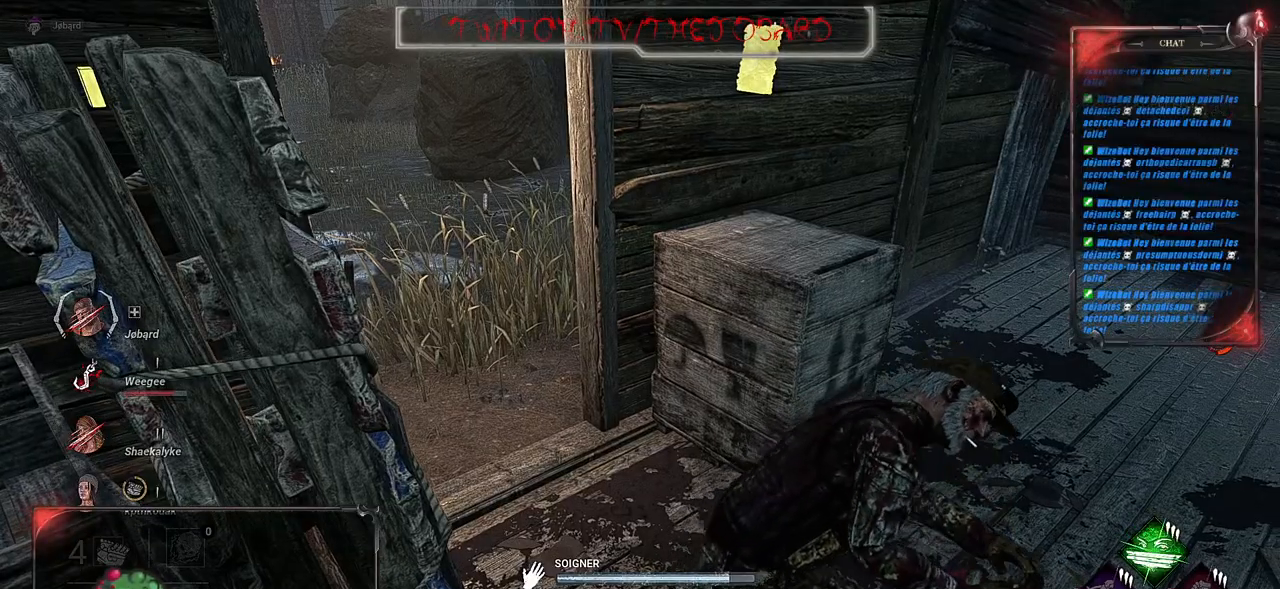
{"keys": [], "mouse": ["left"], "events": []}
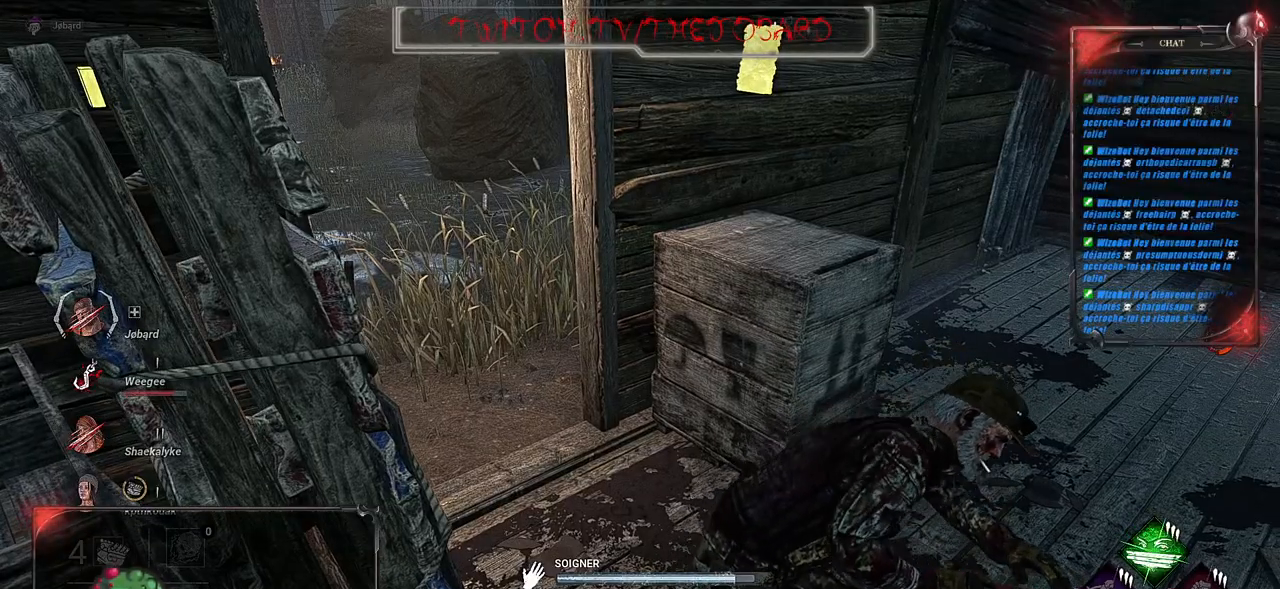
{"keys": [], "mouse": ["left"], "events": []}
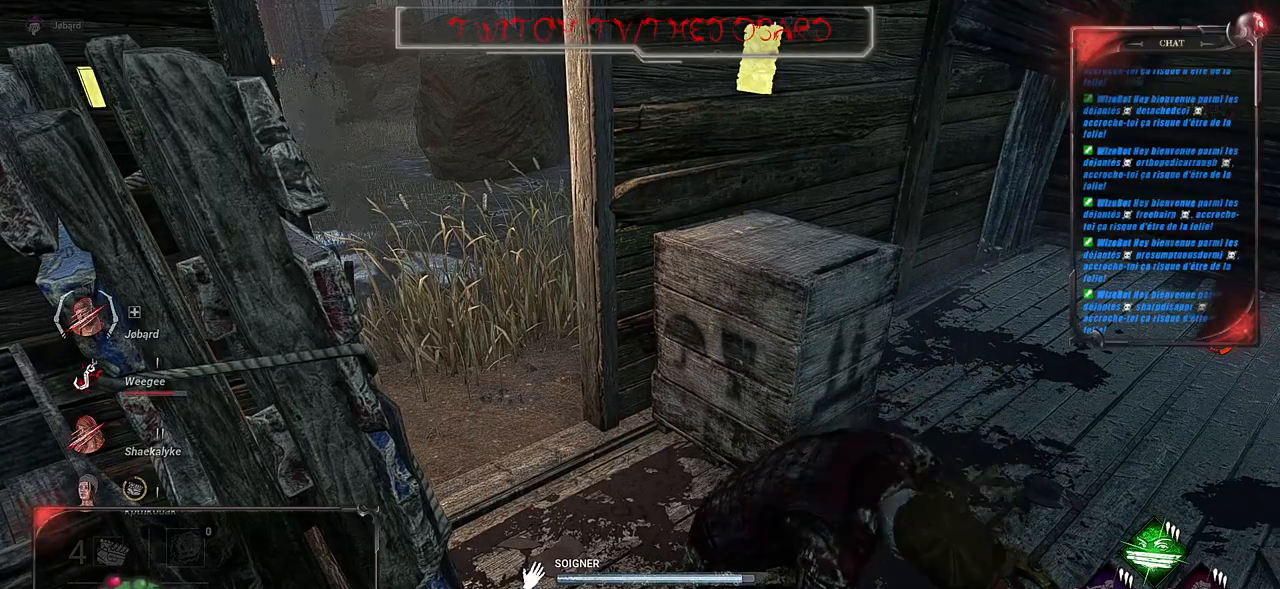
{"keys": [], "mouse": ["left"], "events": []}
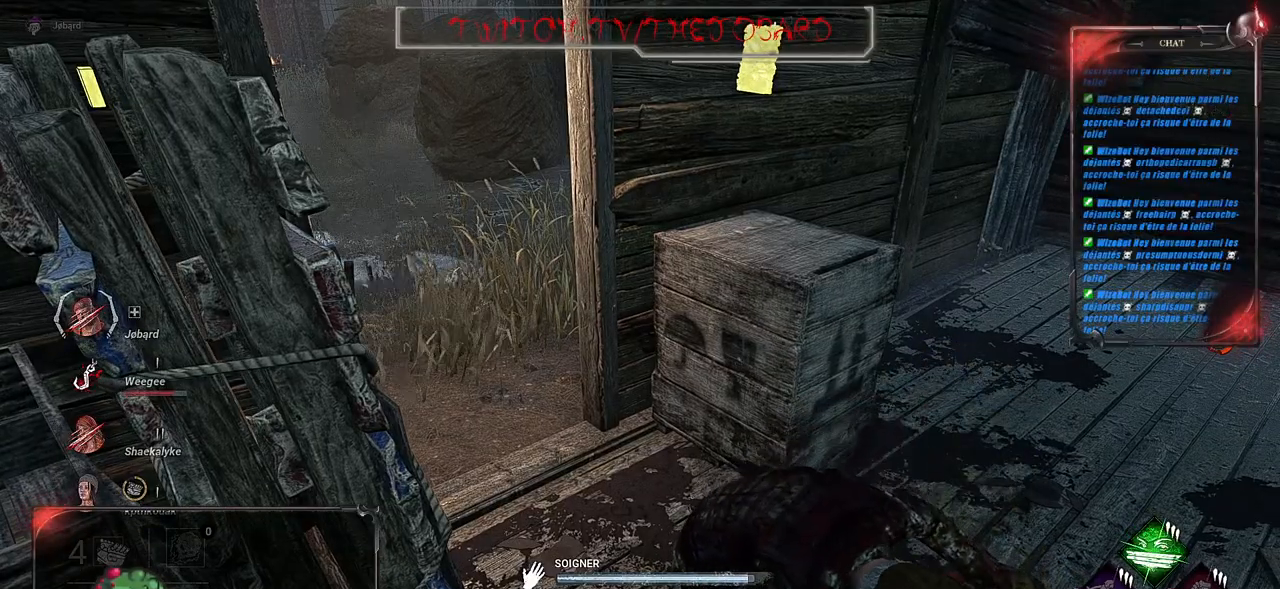
{"keys": [], "mouse": ["left"], "events": []}